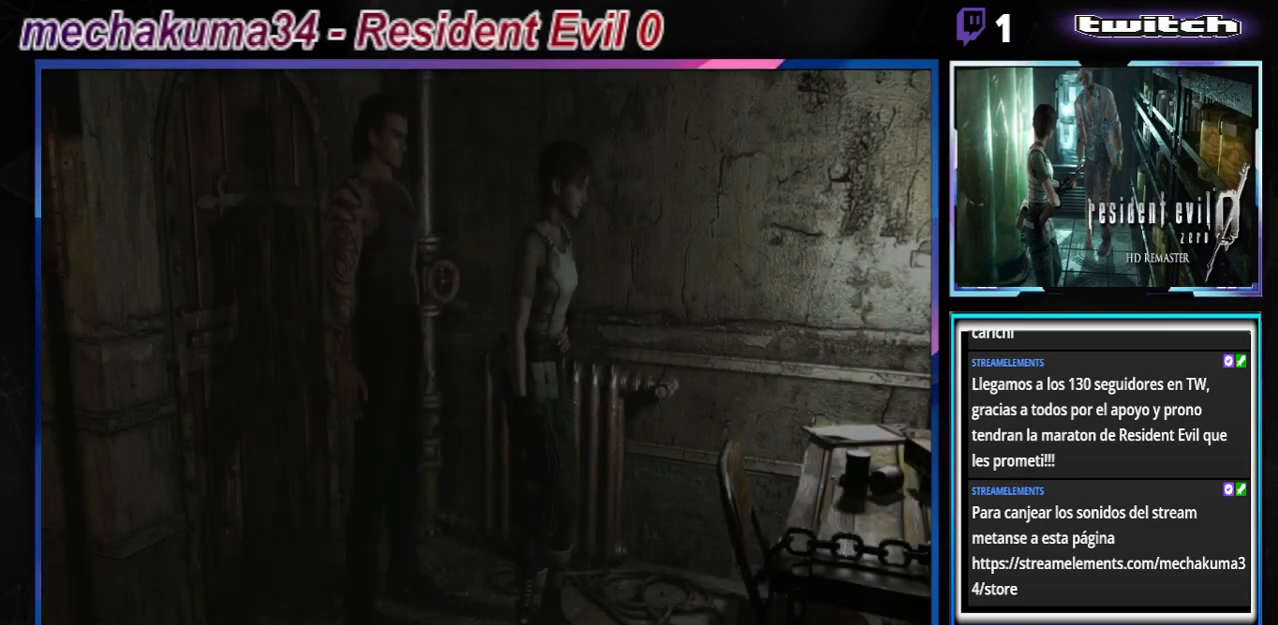
Gameplay with a controller (Xbox layout); each line is a JSON object with the inputs held at the frame after it. "events" lists button and stick changes between this image and that frame as [ms after this image, input, new state], when the widget could be followed in between. Not read: L3 R3 right_stick.
{"buttons": ["X"], "left_stick": "center", "events": [[333, "X", "down"]]}
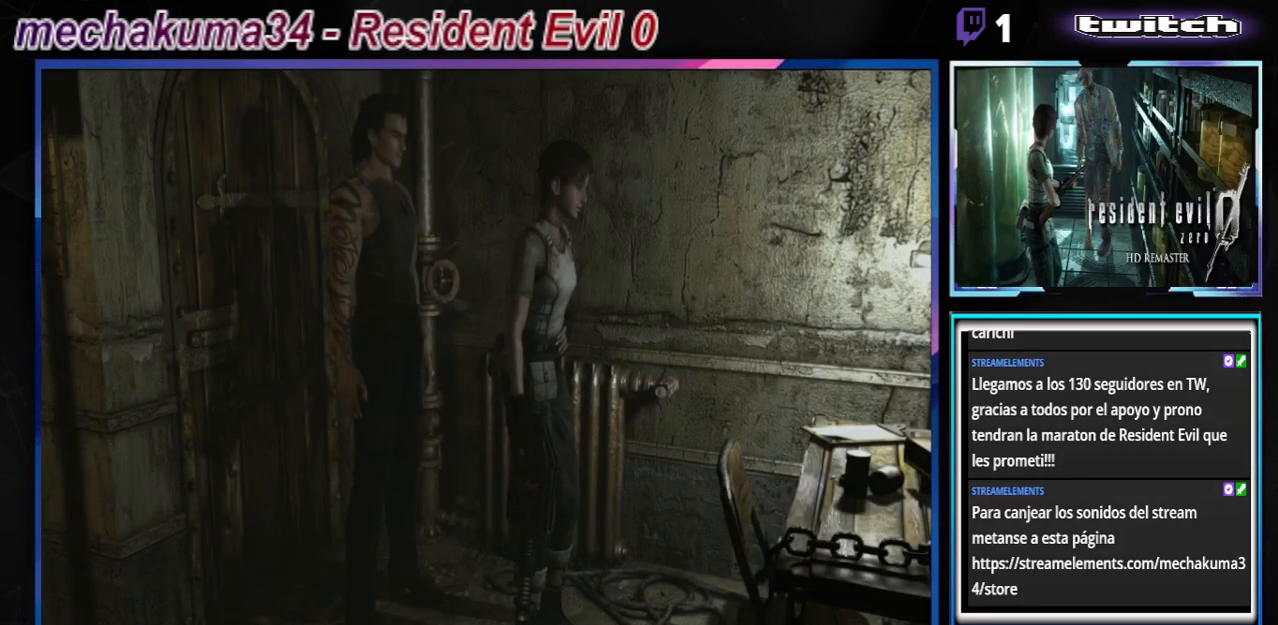
{"buttons": [], "left_stick": "center", "events": [[33, "X", "up"]]}
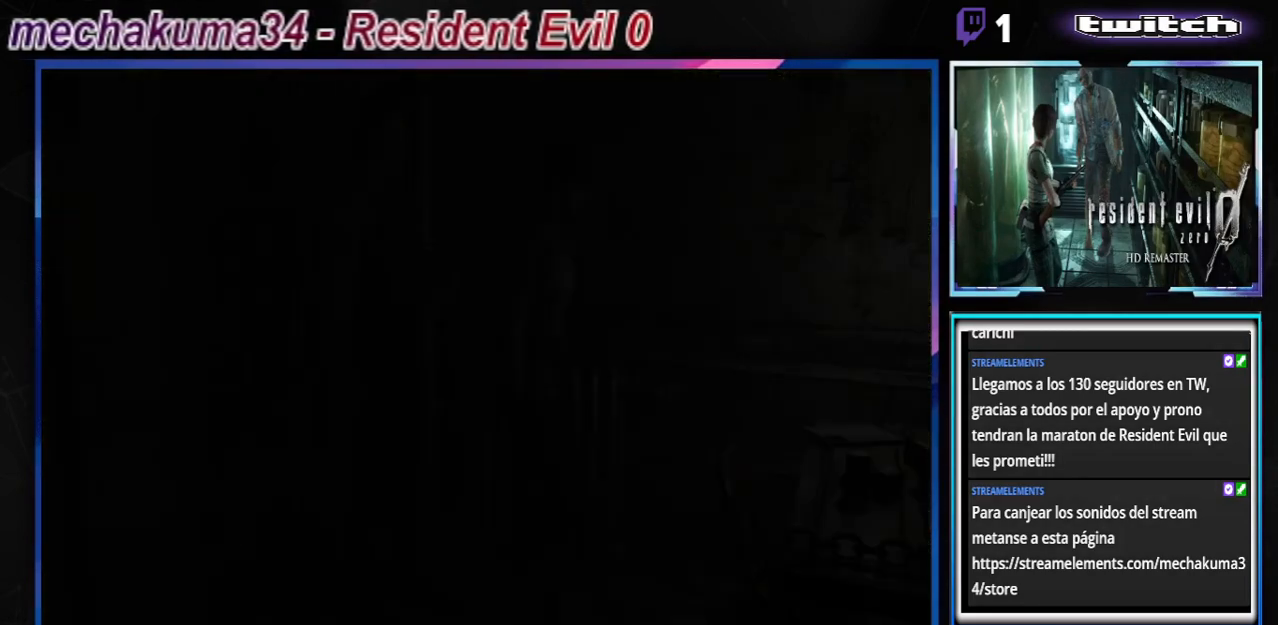
{"buttons": [], "left_stick": "center", "events": []}
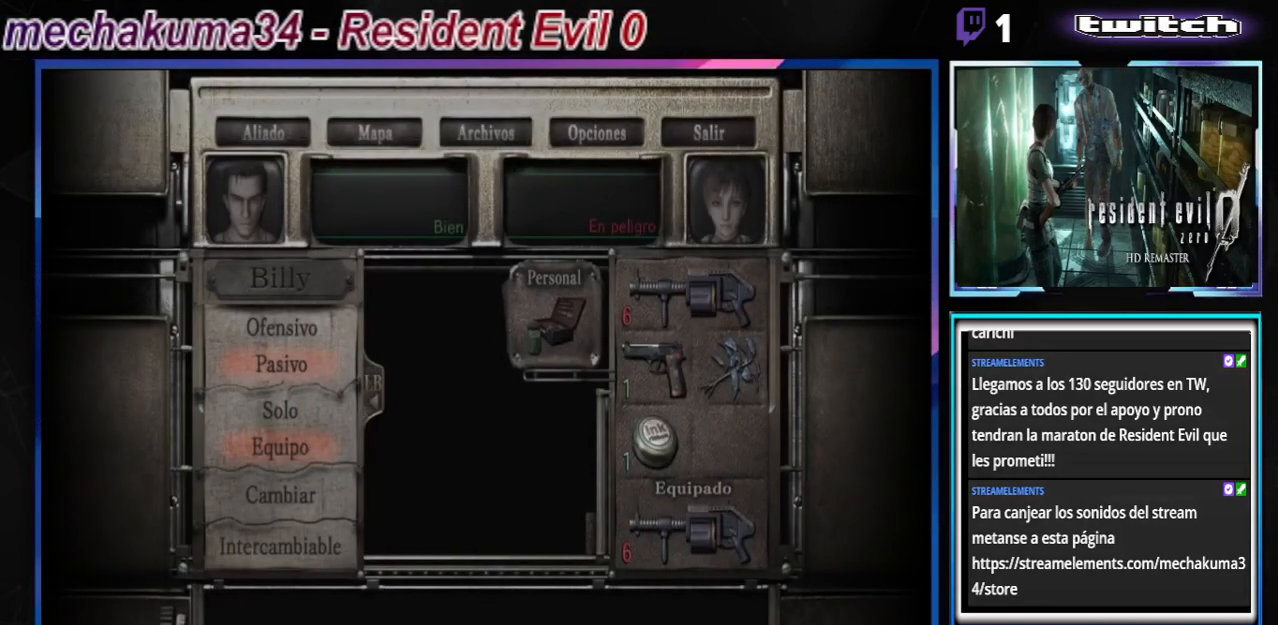
{"buttons": [], "left_stick": "center", "events": []}
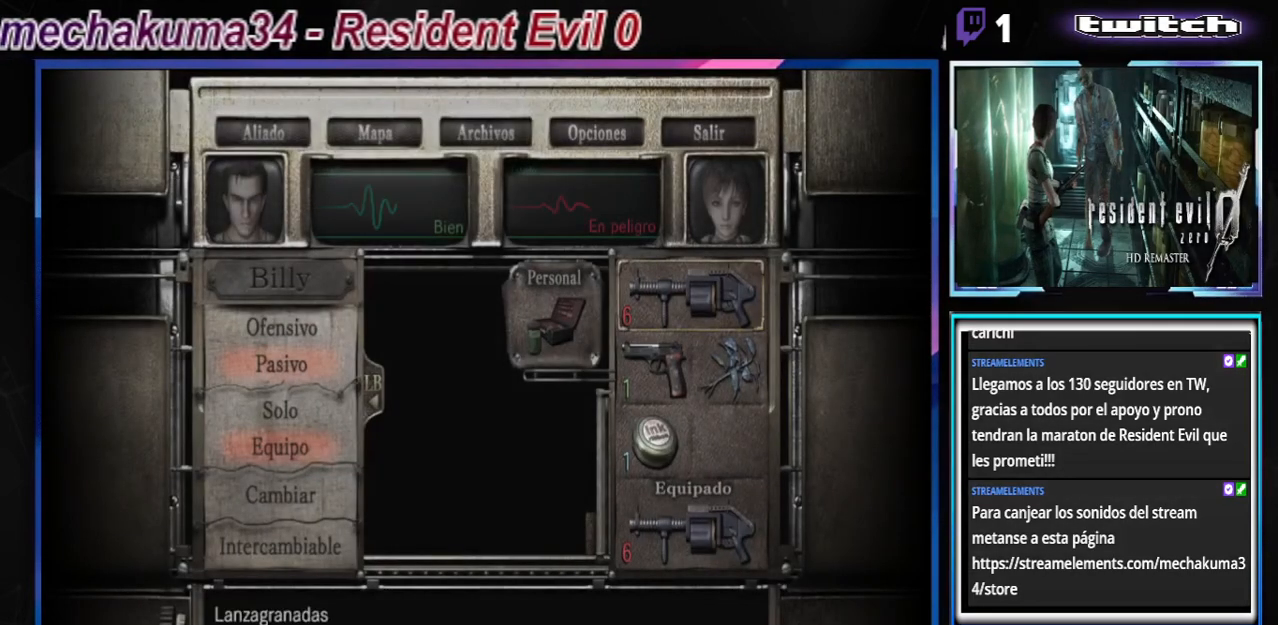
{"buttons": [], "left_stick": "center", "events": []}
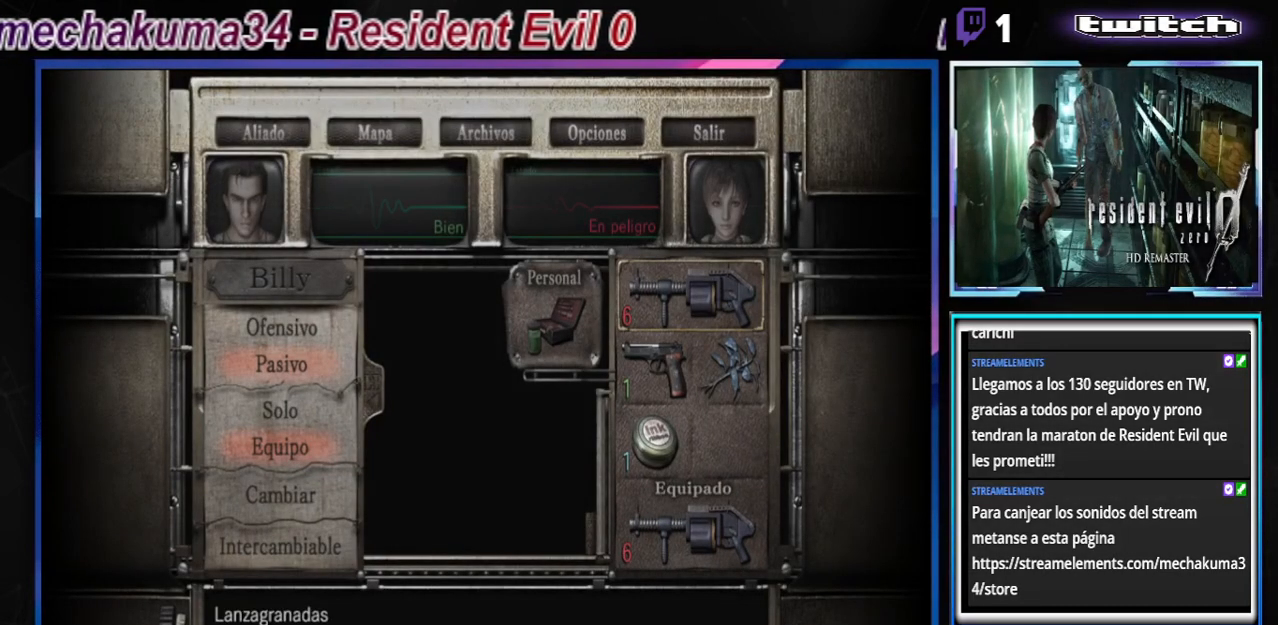
{"buttons": [], "left_stick": "center", "events": []}
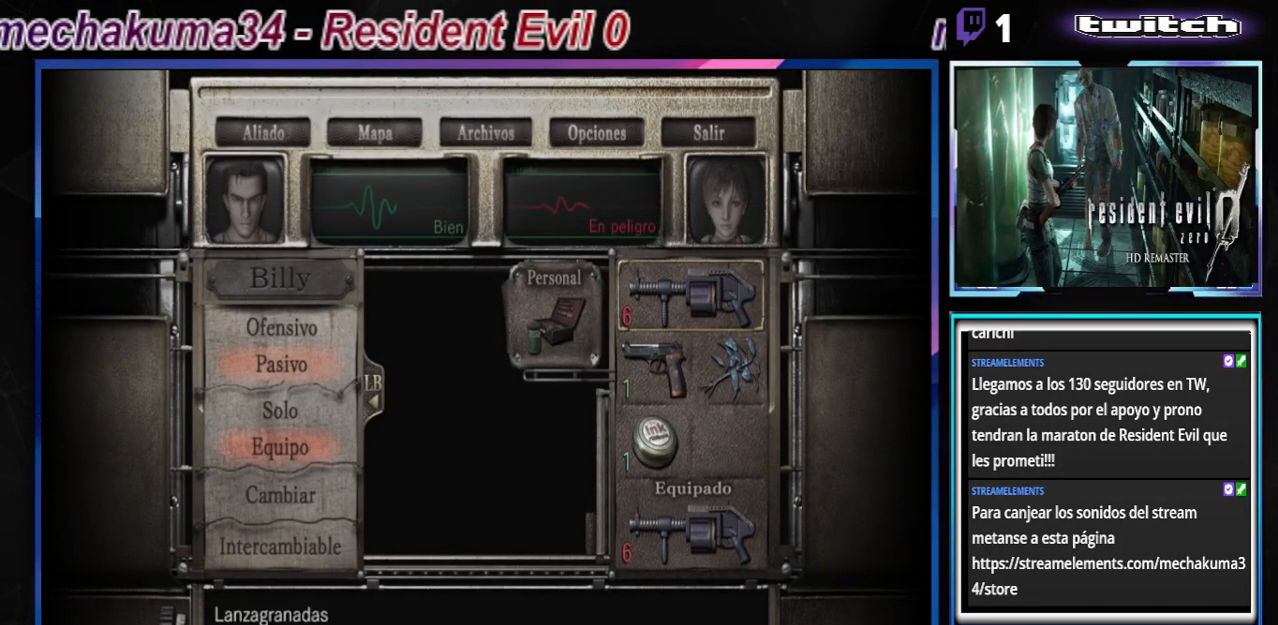
{"buttons": [], "left_stick": "center", "events": []}
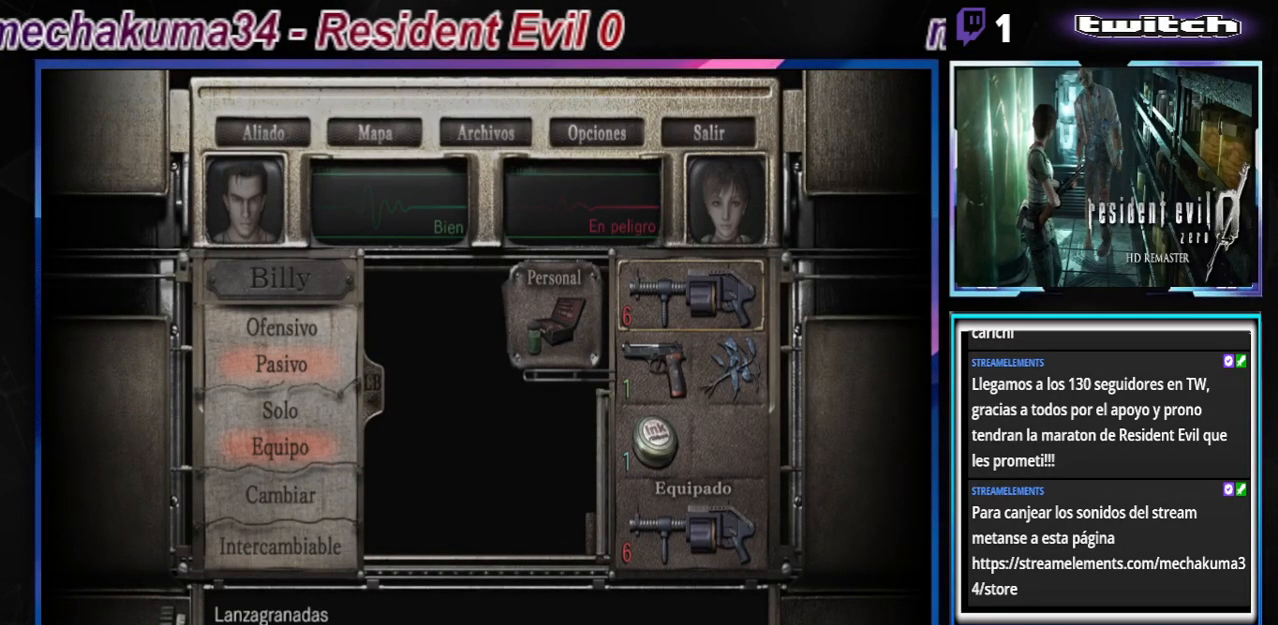
{"buttons": [], "left_stick": "center", "events": []}
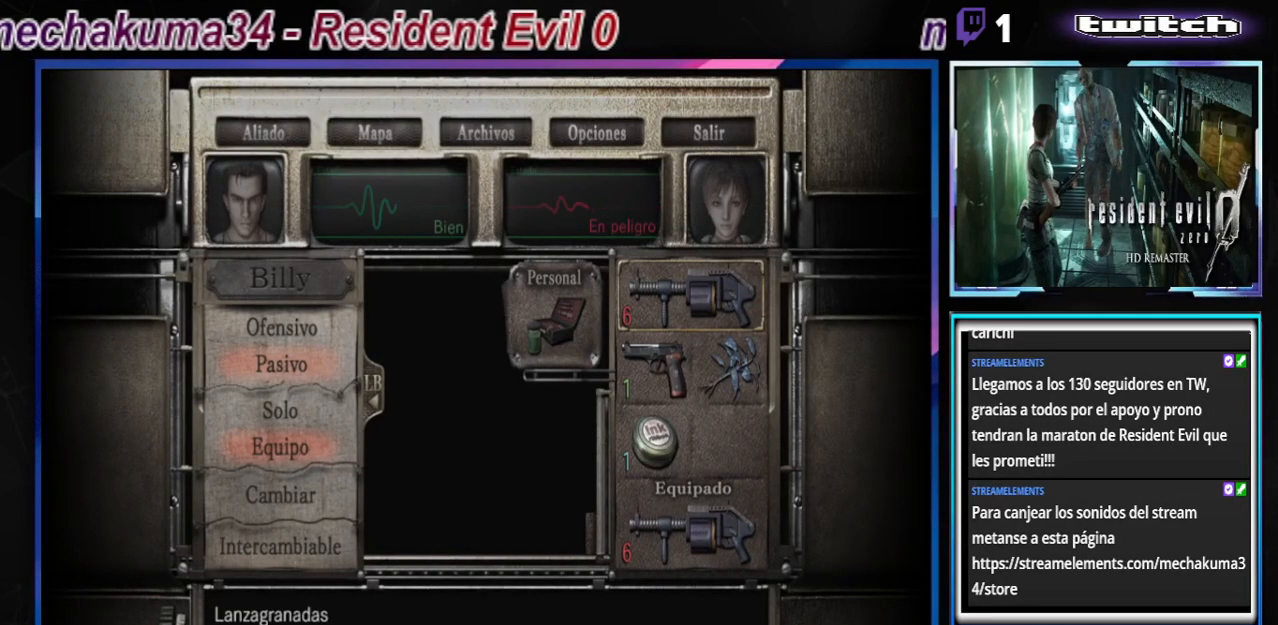
{"buttons": [], "left_stick": "center", "events": []}
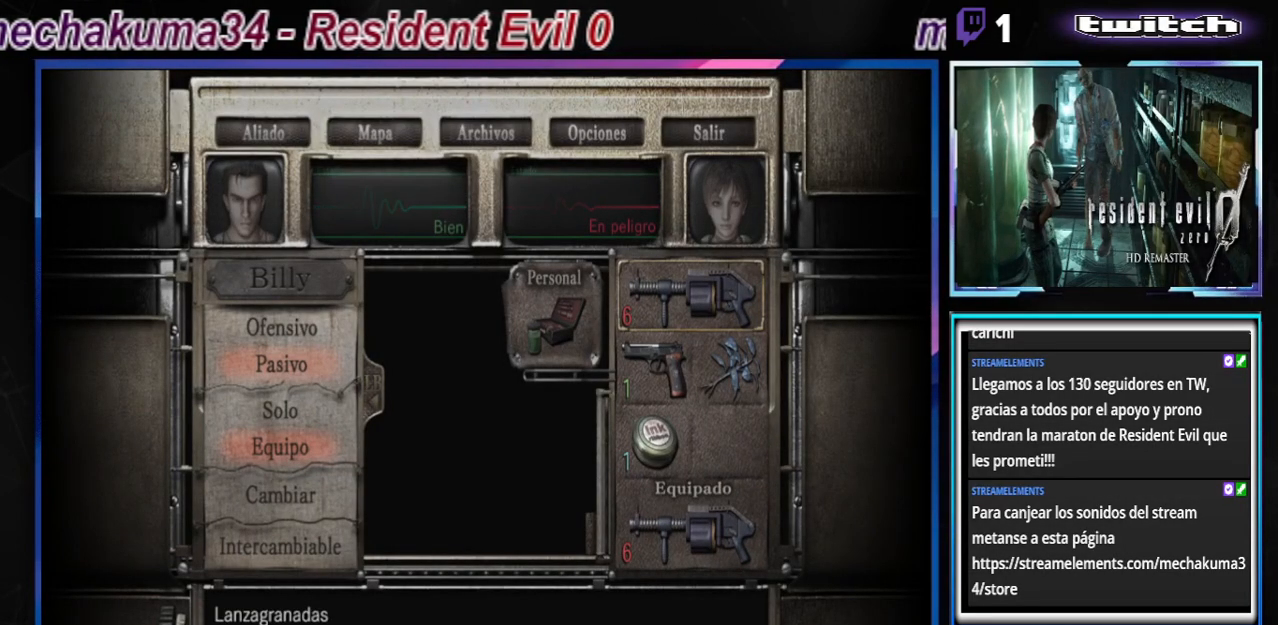
{"buttons": [], "left_stick": "center", "events": [[167, "B", "down"], [367, "B", "up"]]}
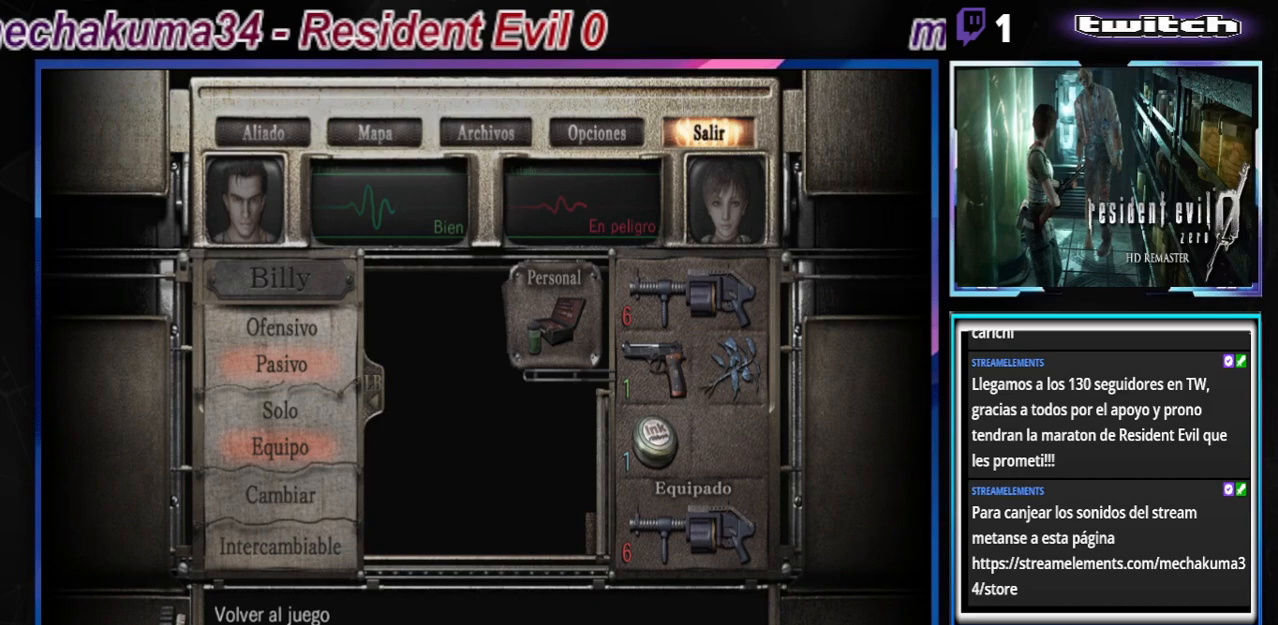
{"buttons": ["B"], "left_stick": "center", "events": [[367, "B", "down"]]}
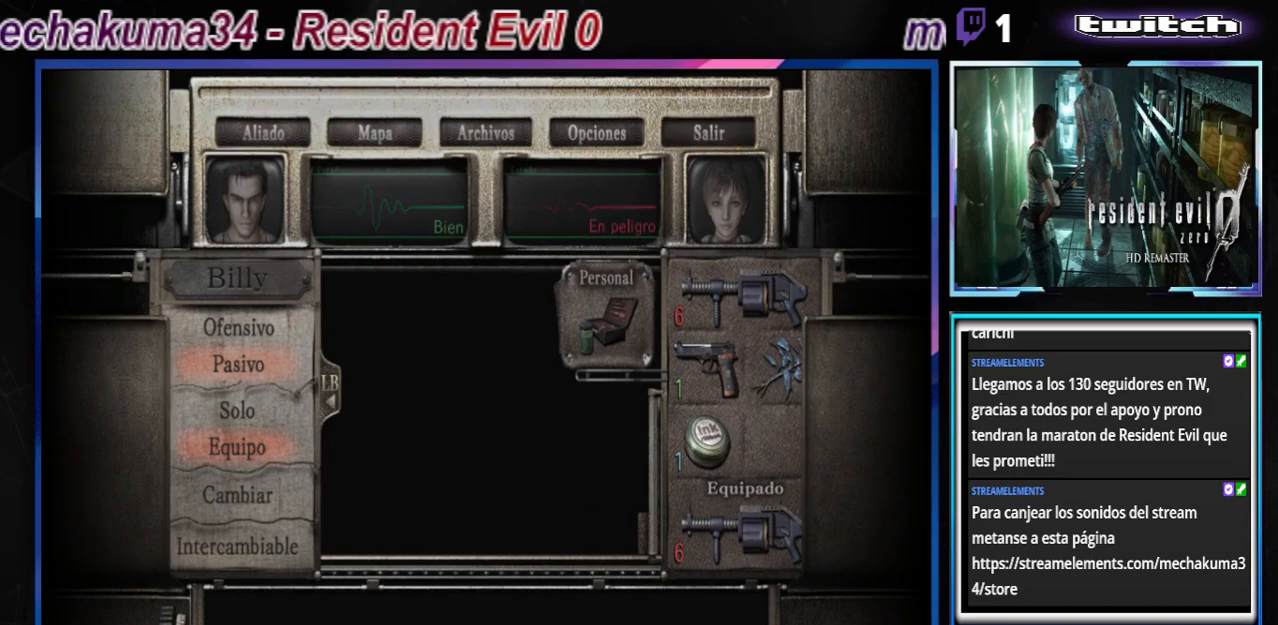
{"buttons": [], "left_stick": "center", "events": [[67, "B", "up"]]}
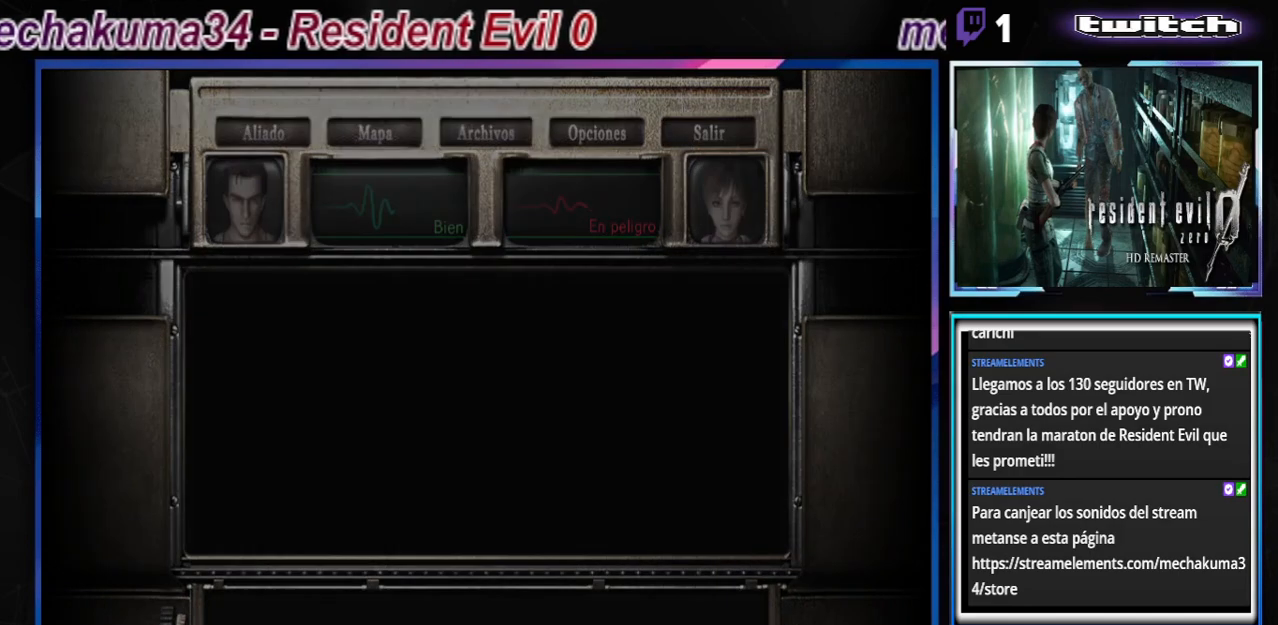
{"buttons": [], "left_stick": "center", "events": [[400, "B", "down"], [467, "B", "up"]]}
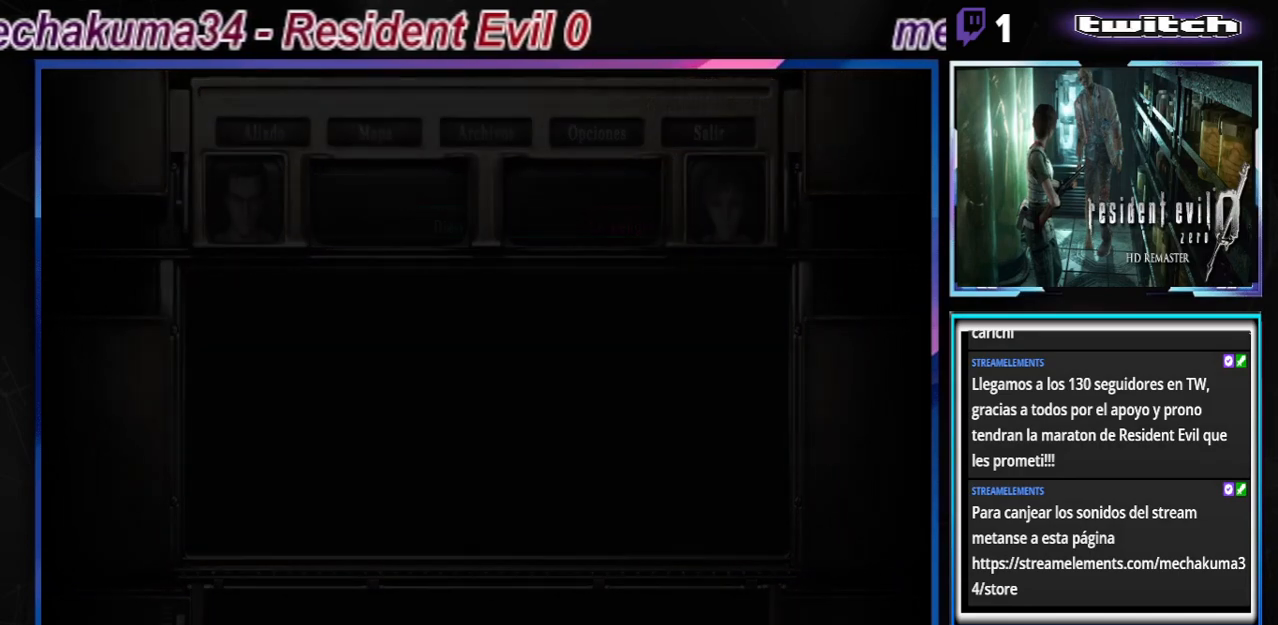
{"buttons": [], "left_stick": "center", "events": [[133, "Y", "down"], [233, "Y", "up"]]}
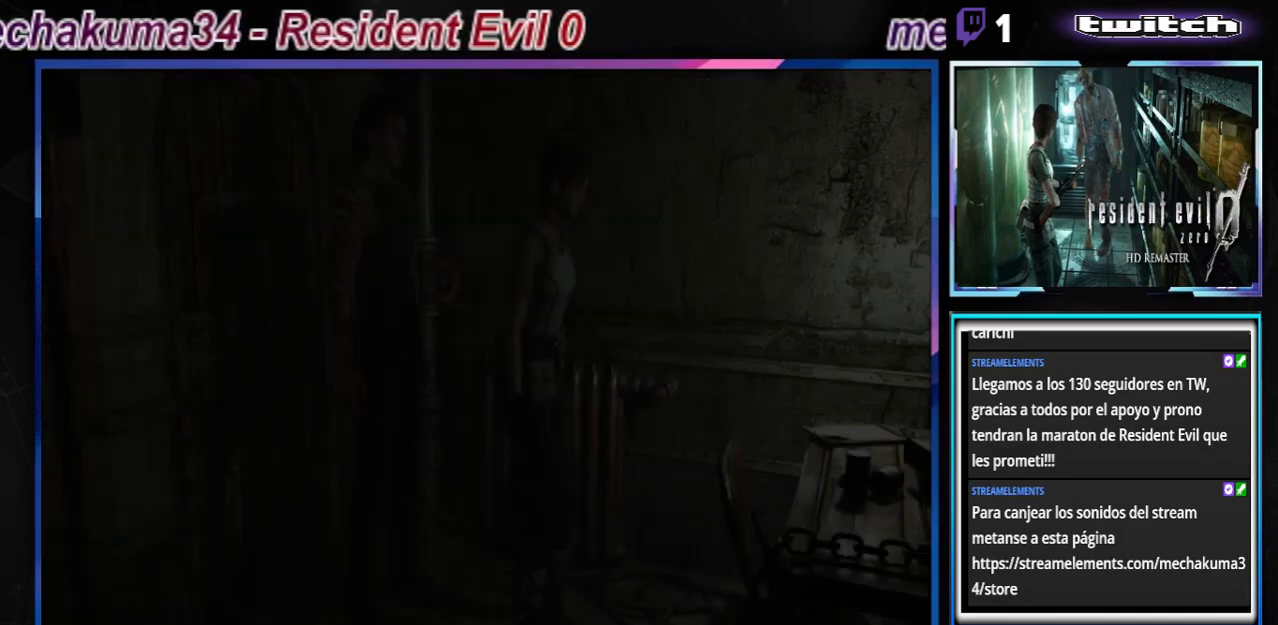
{"buttons": ["B"], "left_stick": "center", "events": [[500, "B", "down"]]}
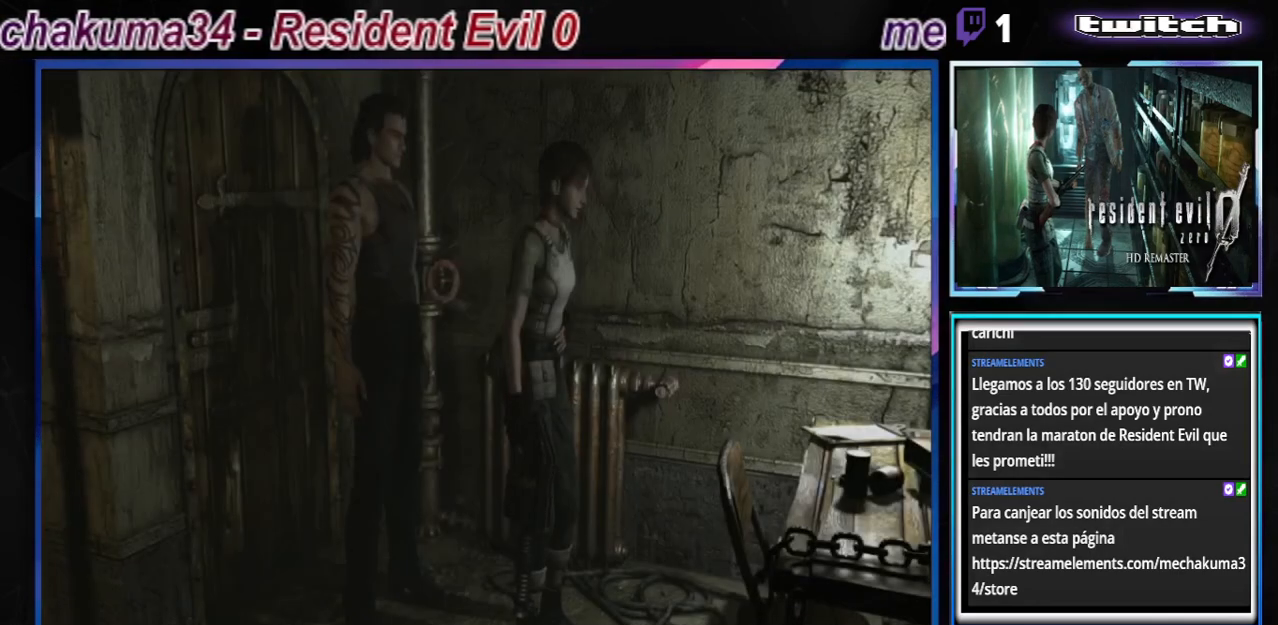
{"buttons": [], "left_stick": "center", "events": [[133, "B", "up"]]}
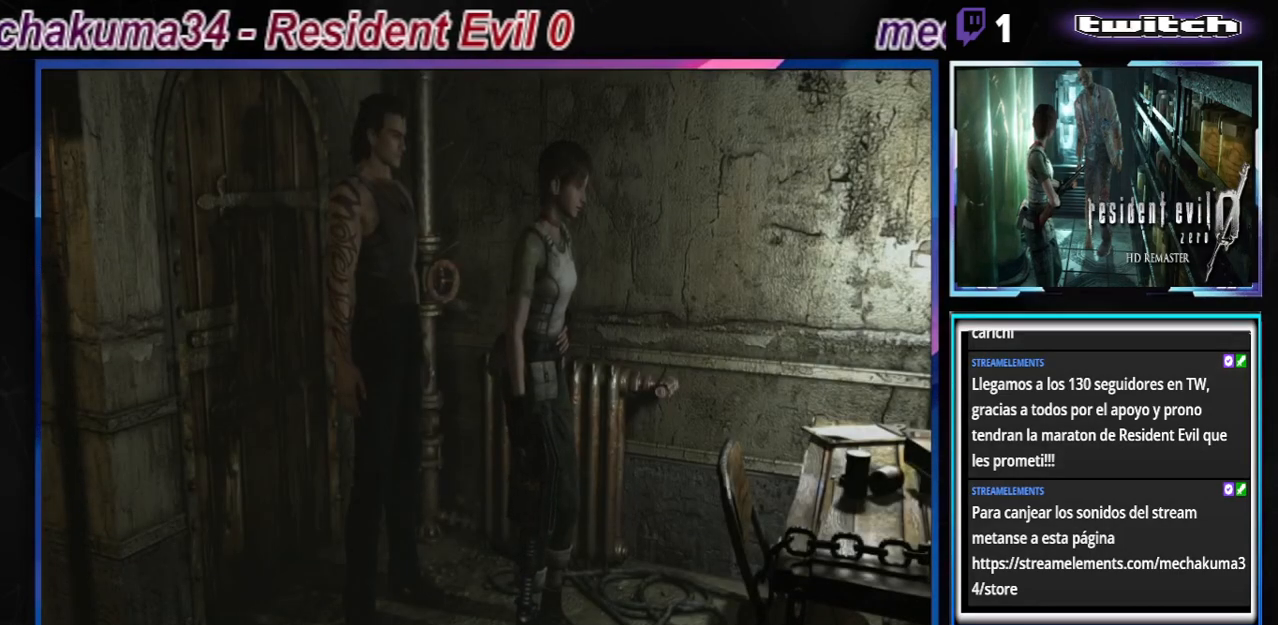
{"buttons": [], "left_stick": "center", "events": [[33, "X", "down"], [167, "X", "up"]]}
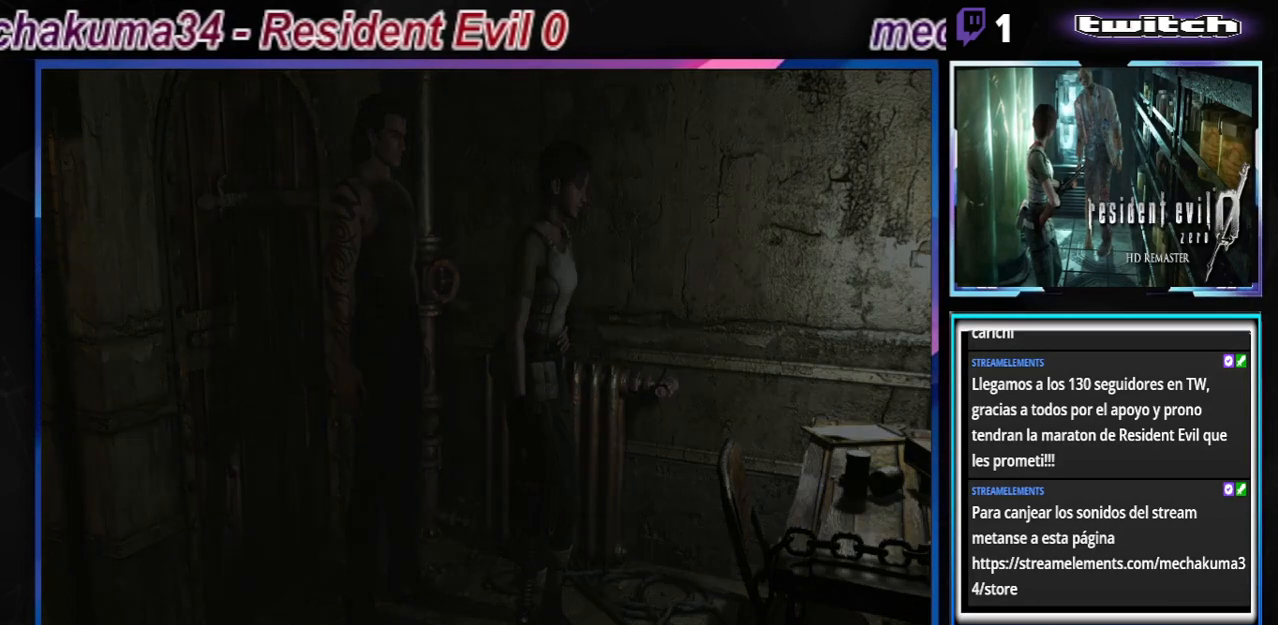
{"buttons": [], "left_stick": "center", "events": [[133, "Y", "down"], [200, "Y", "up"]]}
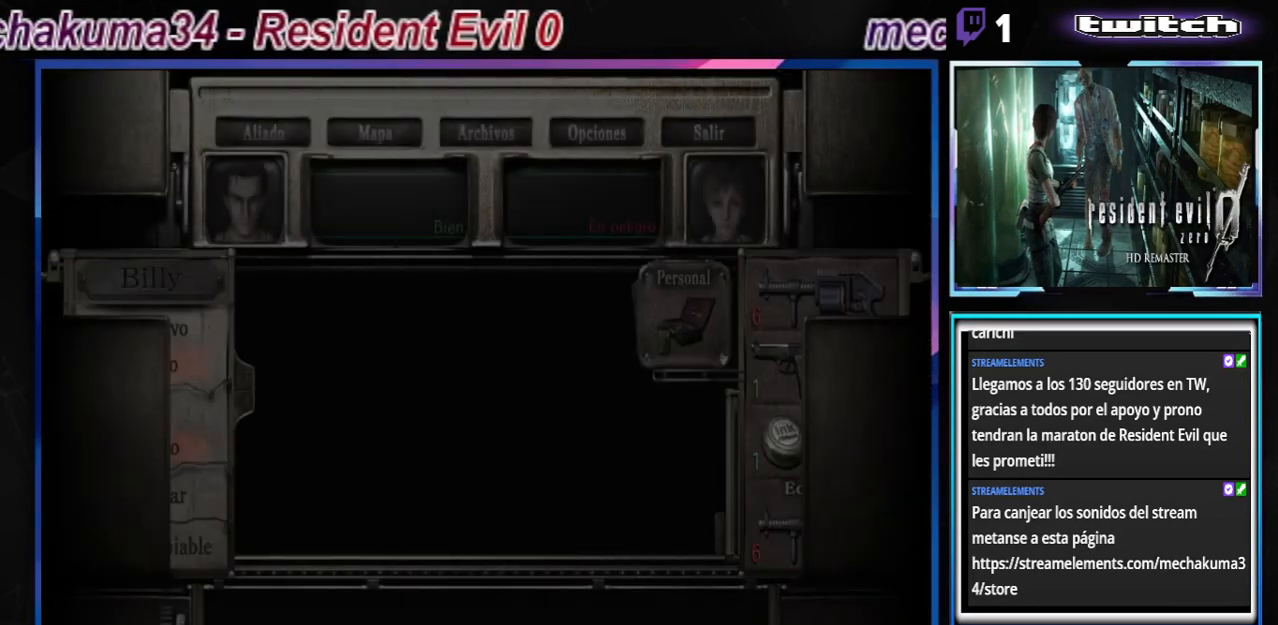
{"buttons": ["Y"], "left_stick": "center", "events": [[100, "Y", "down"], [167, "Y", "up"], [267, "Y", "down"], [367, "Y", "up"], [467, "Y", "down"]]}
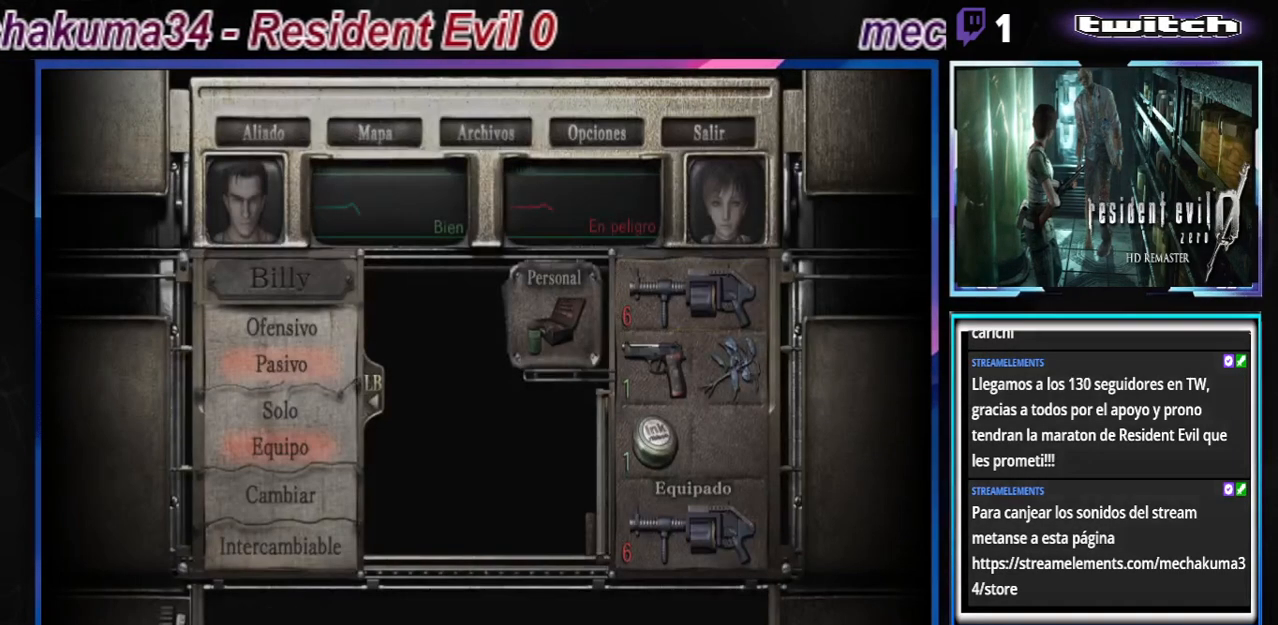
{"buttons": [], "left_stick": "center", "events": [[67, "Y", "up"]]}
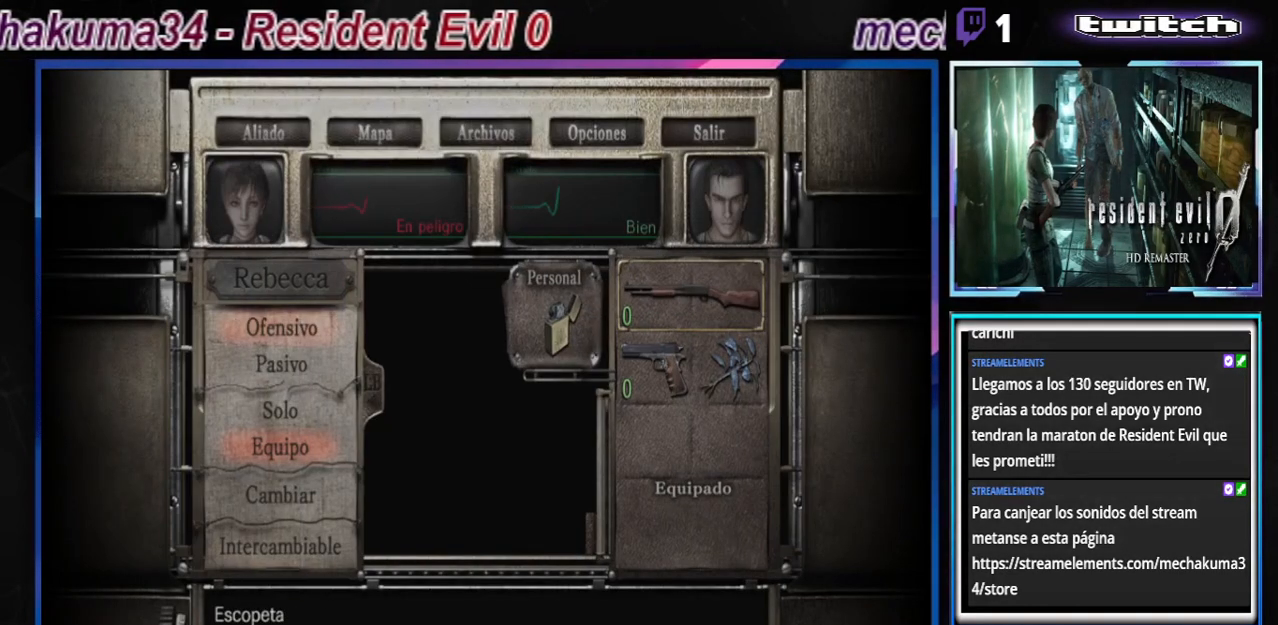
{"buttons": [], "left_stick": "center", "events": []}
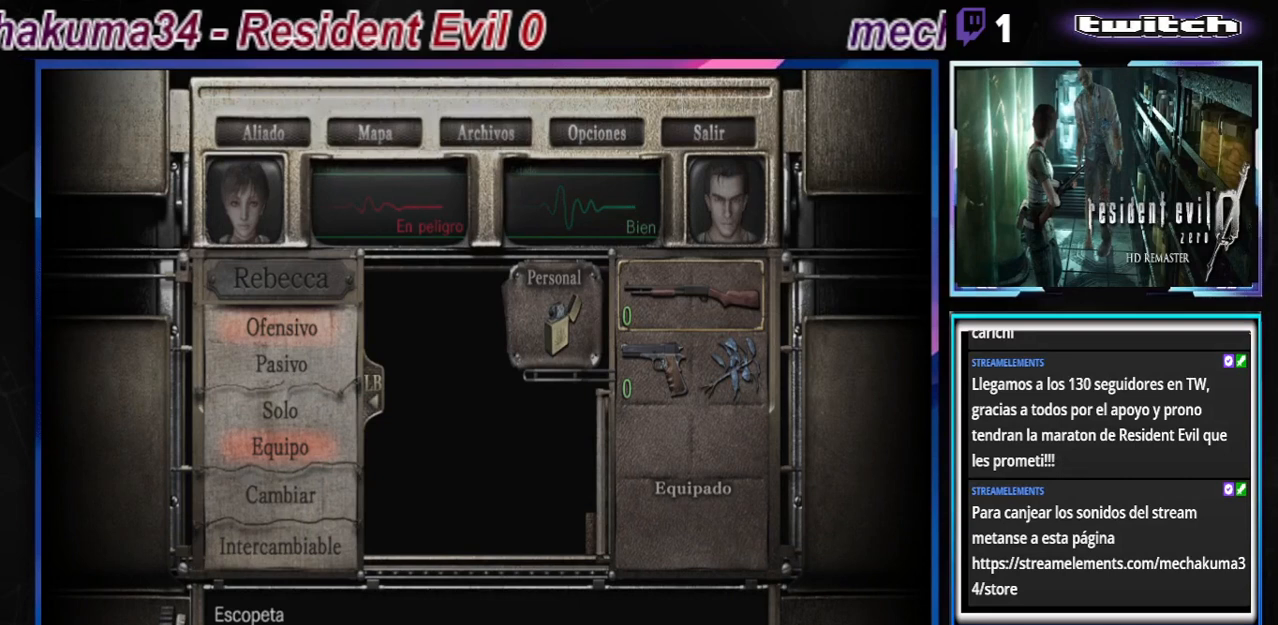
{"buttons": [], "left_stick": "right", "events": [[500, "left_stick", "right"]]}
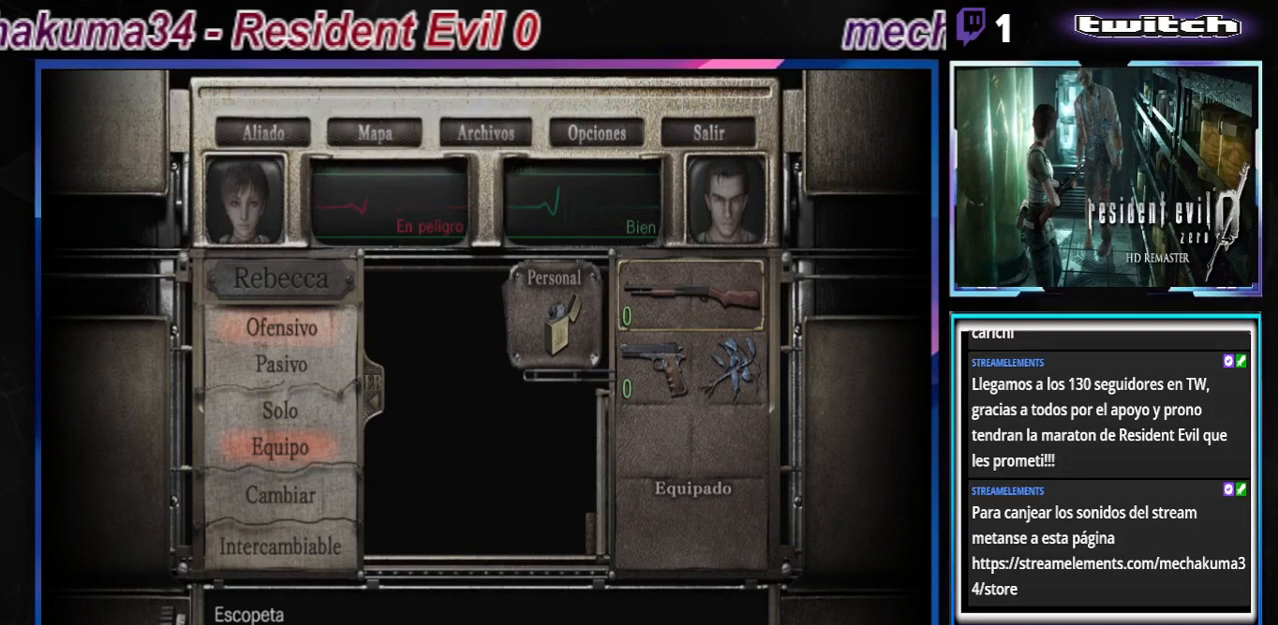
{"buttons": [], "left_stick": "center", "events": [[200, "left_stick", "center"]]}
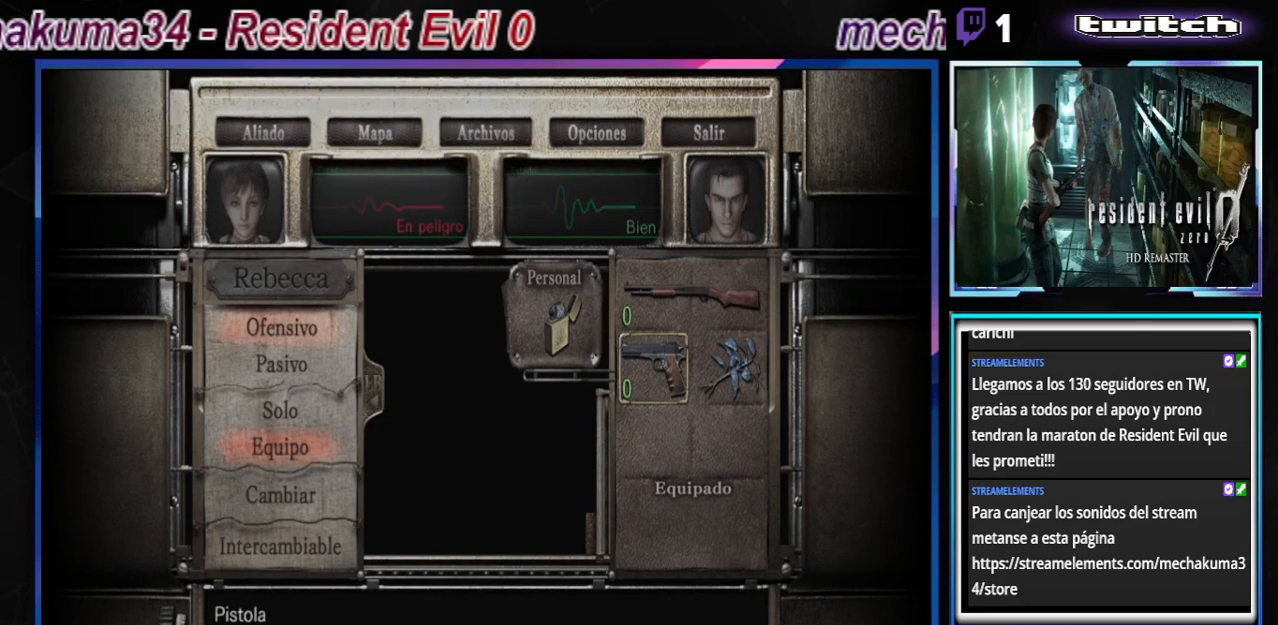
{"buttons": [], "left_stick": "center", "events": [[67, "left_stick", "up"], [200, "left_stick", "center"]]}
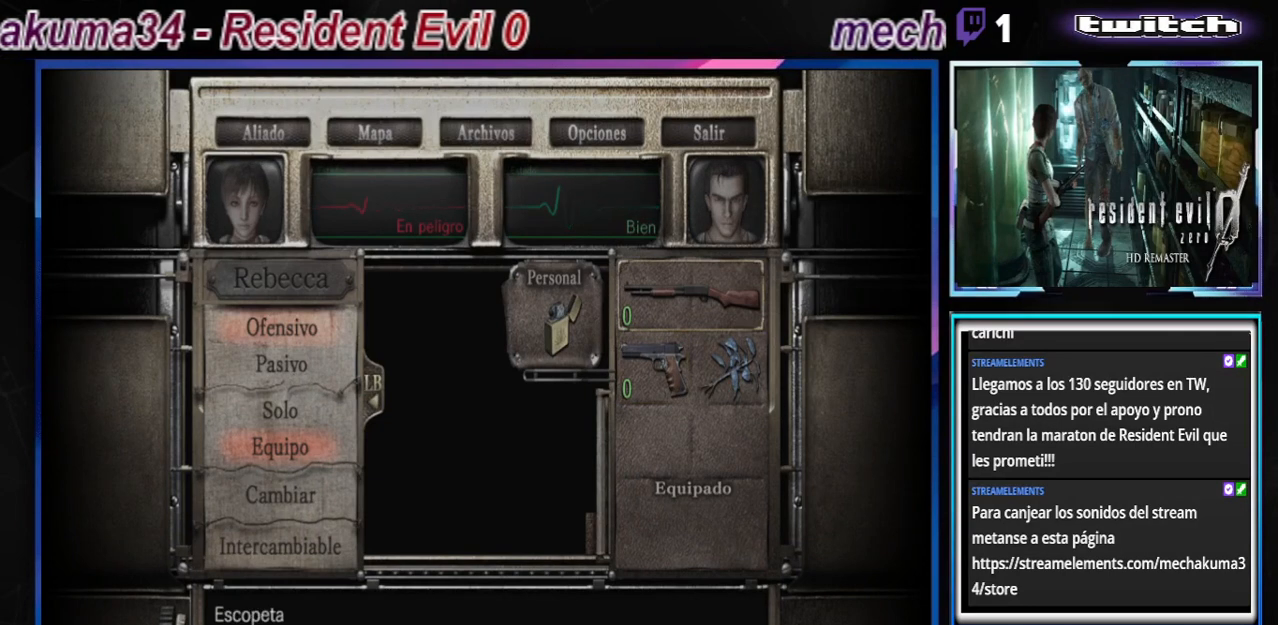
{"buttons": [], "left_stick": "center", "events": []}